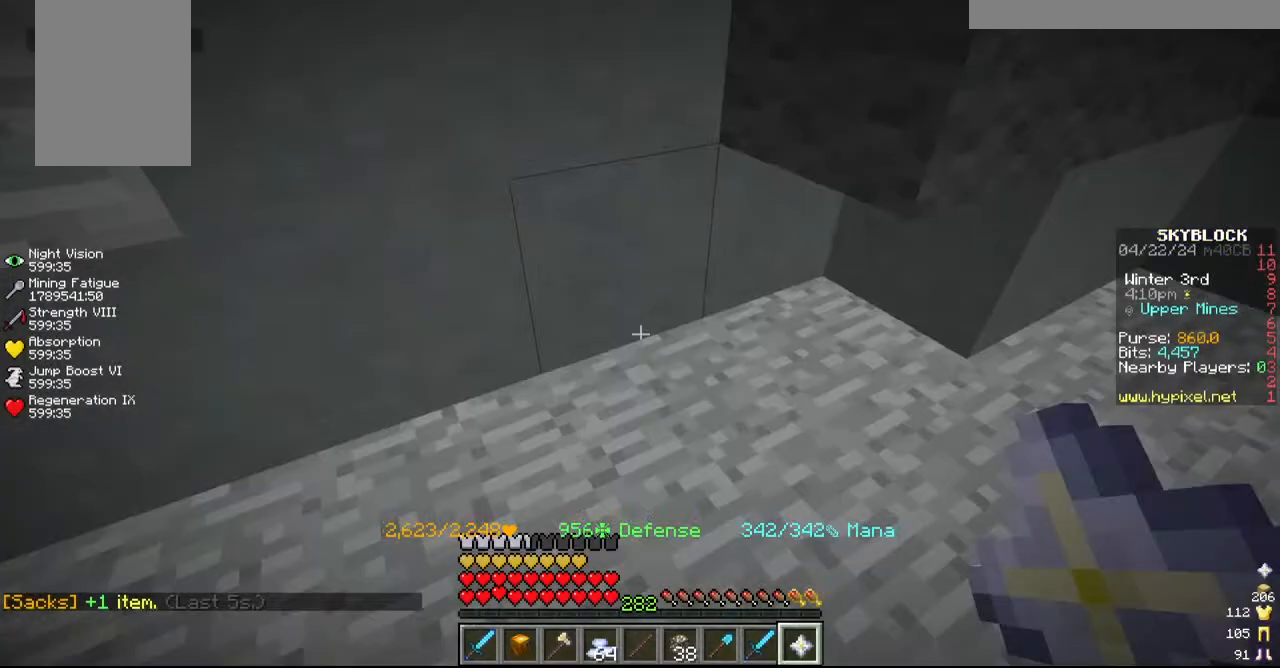
Gameplay with keyboard and mouse; each line is a JSON object with the keys and mouse buttons held at the frame after it. "events" lists presses ("down") and releases ("up") of "a", "d", "s", "w", "mouse_left" and "mouse_right" between this image and that frame as [ms after this image, input, new state], when the widget could be followed in between. "mouse_left", "mouse_right" = the "left", "right" buttons of the "mouse" list. No other keys are recorded. Fast repeated clicks can show as one long hold. Mouse movement is not recorded.
{"keys": [], "mouse": ["left"], "events": [[167, "w", "down"], [267, "w", "up"], [484, "mouse_left", "down"]]}
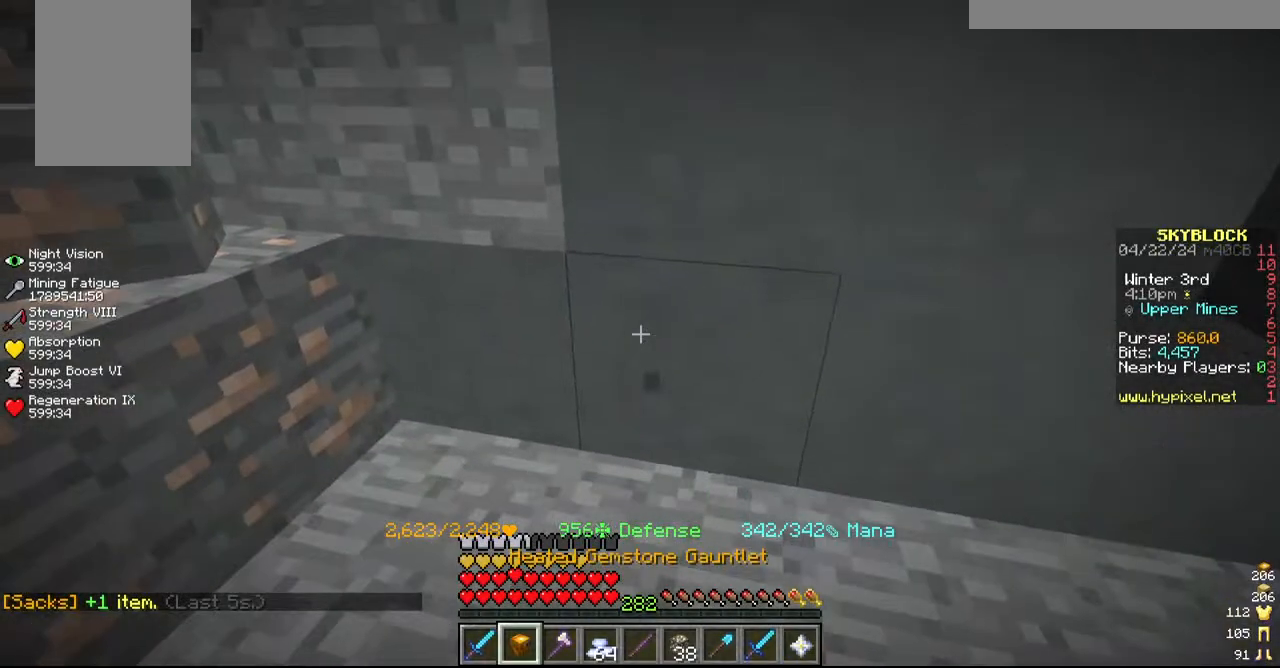
{"keys": [], "mouse": ["left"], "events": [[100, "a", "down"], [284, "a", "up"]]}
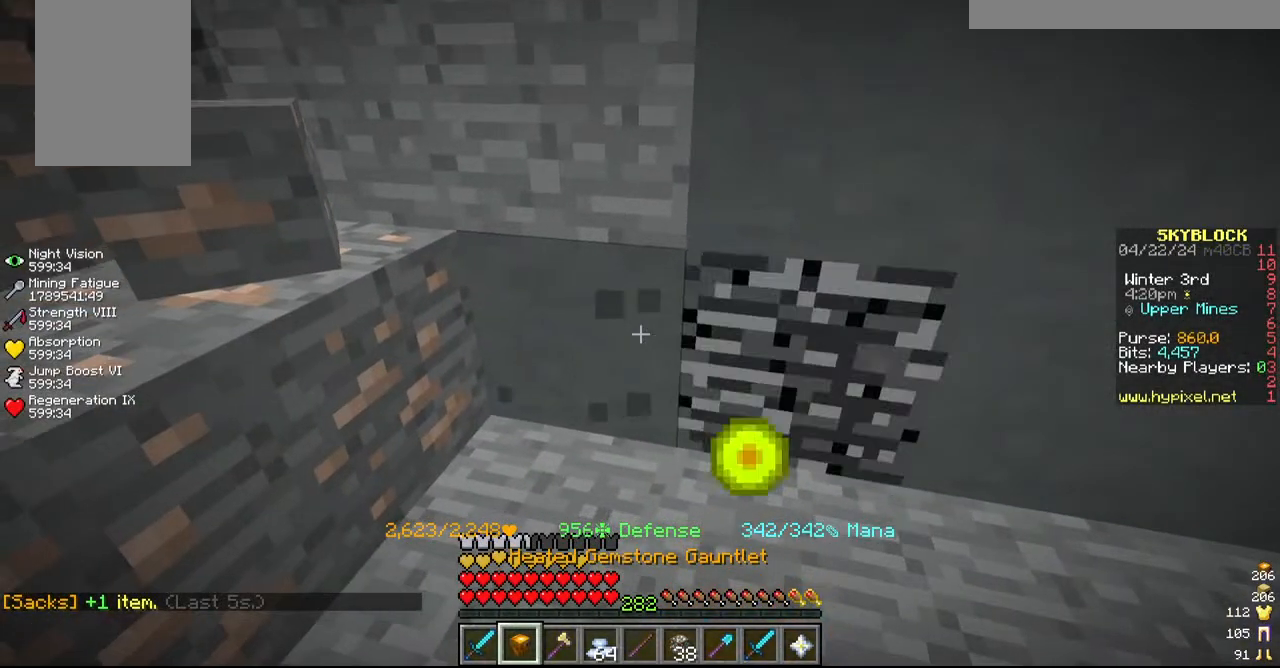
{"keys": [], "mouse": ["left"], "events": [[17, "d", "down"], [234, "d", "up"]]}
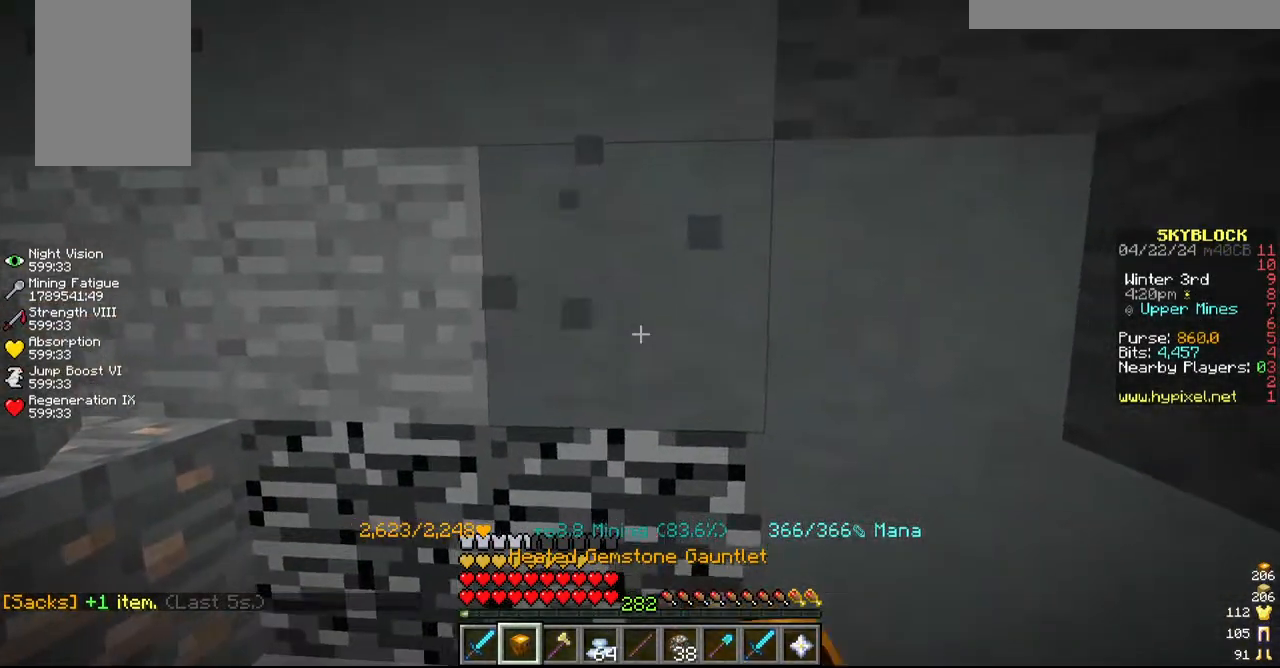
{"keys": ["s"], "mouse": ["left"], "events": [[34, "s", "down"], [100, "d", "down"], [267, "s", "up"], [317, "d", "up"], [400, "s", "down"]]}
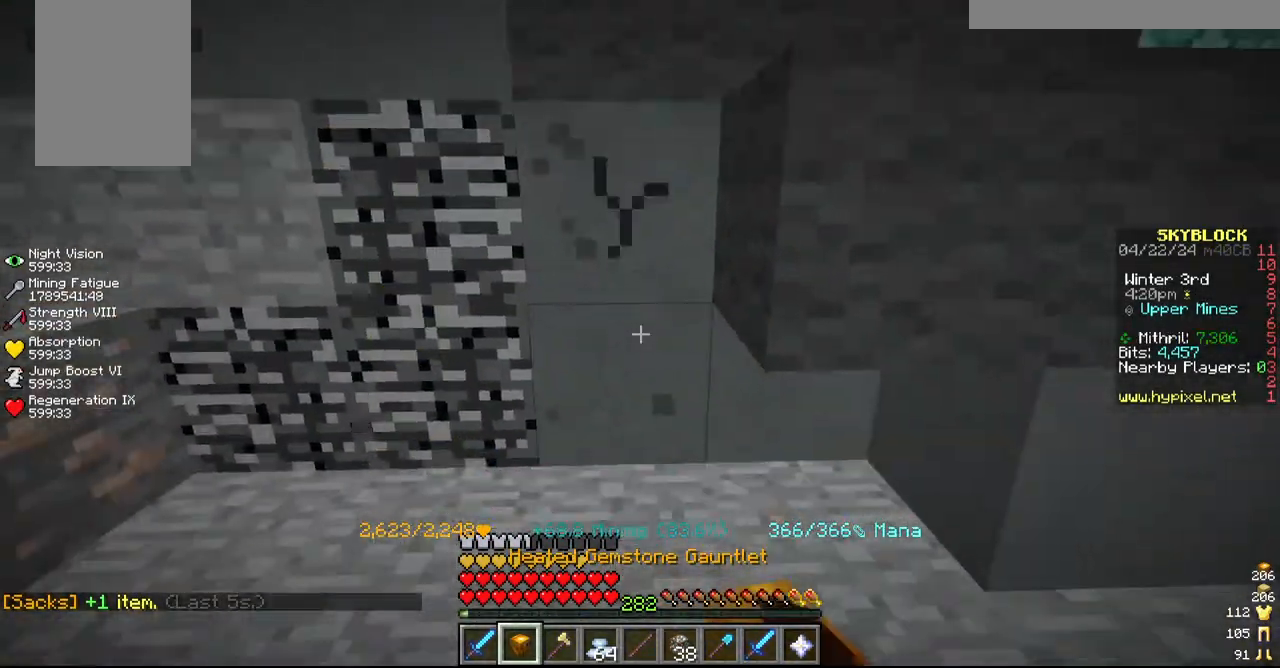
{"keys": [], "mouse": ["left"], "events": [[50, "s", "up"], [134, "d", "down"], [250, "w", "down"], [367, "d", "up"], [467, "w", "up"]]}
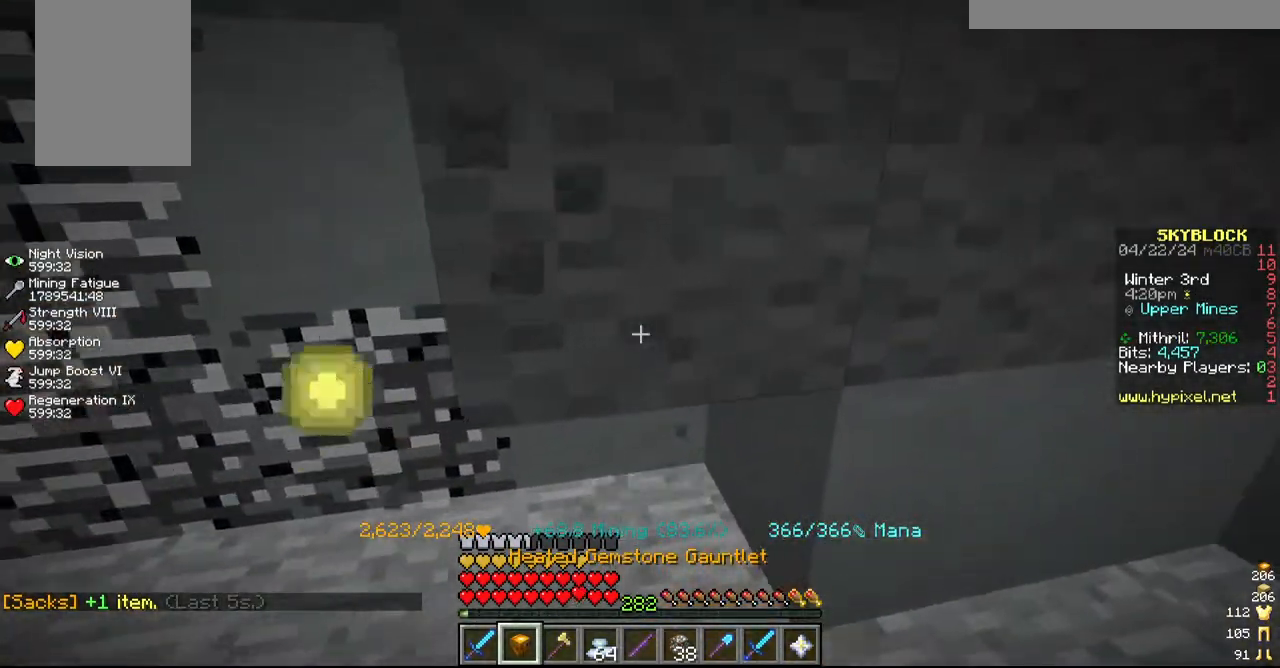
{"keys": [], "mouse": ["left"], "events": []}